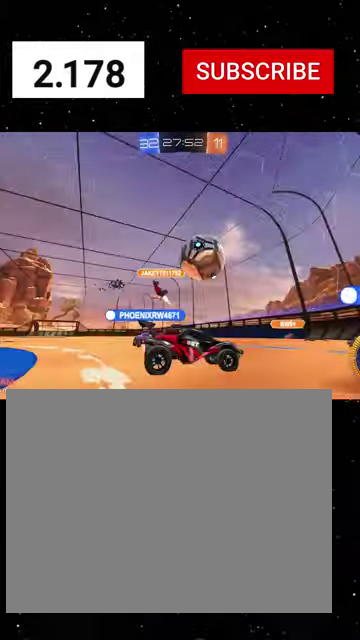
Gameplay with a controller (Xbox layout); each line is a JSON object with the inputs held at the frame after it. "events" lists button and stick changes between this image and that frame as [ms after this image, input, new state], when the widget could be followed in between. Not read: L2.
{"buttons": ["R2"], "left_stick": "left", "right_stick": "center"}
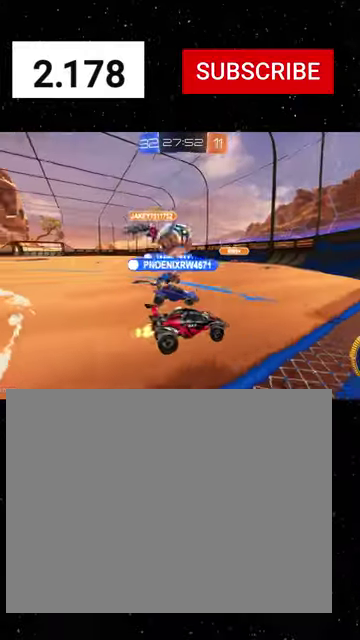
{"buttons": ["R2"], "left_stick": "left", "right_stick": "center", "events": [[33, "L1", "down"], [166, "L1", "up"]]}
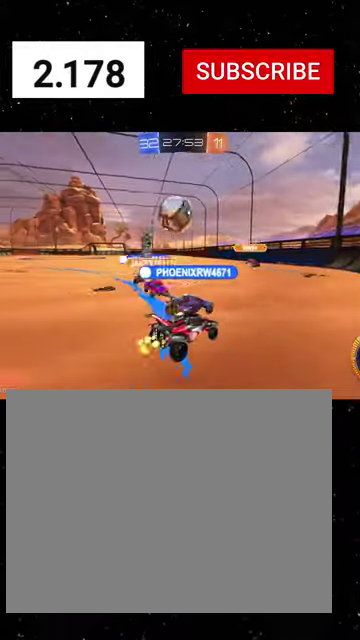
{"buttons": [], "left_stick": "down", "right_stick": "center", "events": [[33, "R1", "down"], [133, "R1", "up"], [233, "R2", "up"], [233, "left_stick", "down"]]}
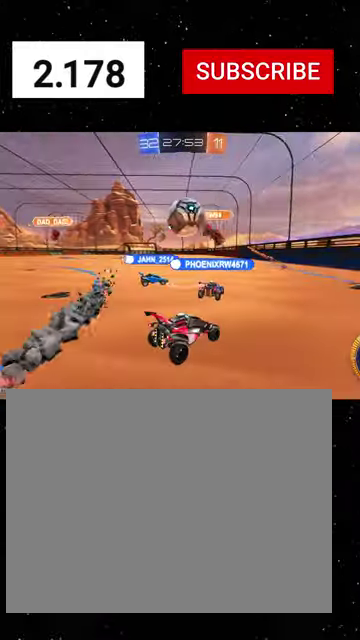
{"buttons": ["L3"], "left_stick": "down", "right_stick": "center", "events": [[433, "A", "down"], [466, "A", "up"], [466, "L3", "down"]]}
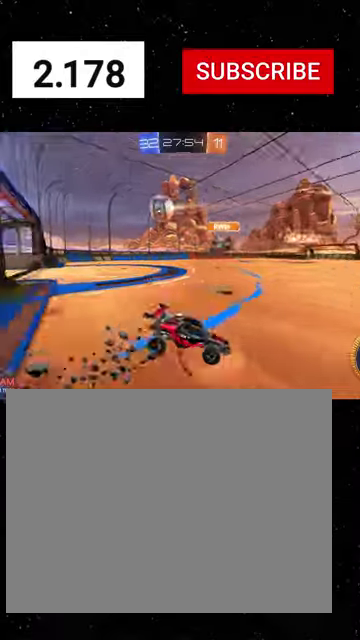
{"buttons": ["X", "R1", "R2"], "left_stick": "up", "right_stick": "center", "events": [[33, "A", "down"], [100, "A", "up"], [133, "R2", "down"], [166, "L3", "up"], [300, "X", "down"], [333, "R1", "down"], [433, "left_stick", "up"]]}
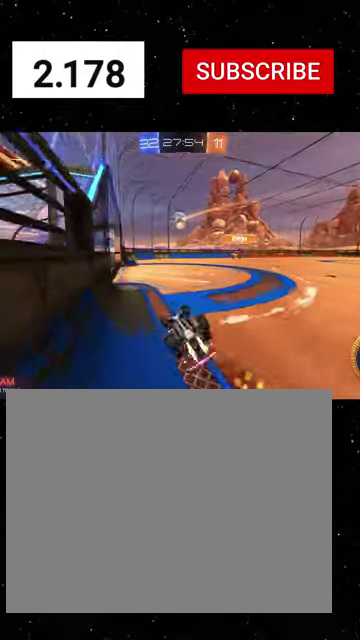
{"buttons": ["A", "X", "R1", "R2"], "left_stick": "down", "right_stick": "center", "events": [[233, "X", "up"], [433, "A", "down"], [466, "left_stick", "down"], [500, "X", "down"]]}
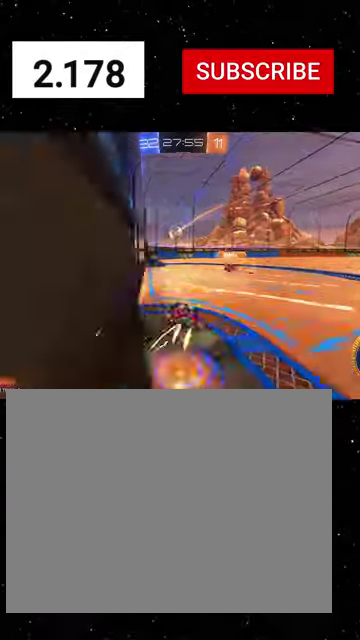
{"buttons": ["R1", "R2"], "left_stick": "center", "right_stick": "center", "events": [[33, "A", "up"], [33, "X", "up"], [66, "Y", "down"], [66, "left_stick", "down-left"], [133, "Y", "up"], [266, "left_stick", "center"], [333, "left_stick", "left"], [366, "Y", "down"], [500, "Y", "up"], [500, "left_stick", "center"]]}
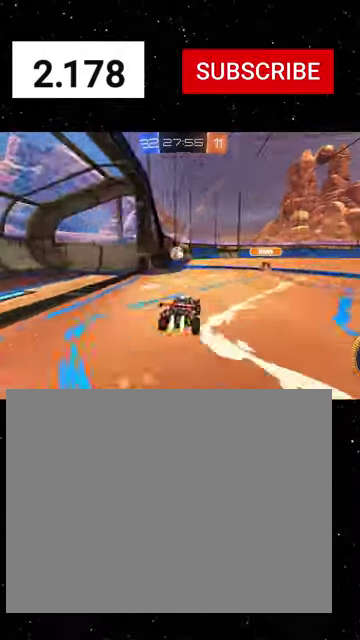
{"buttons": ["R2"], "left_stick": "center", "right_stick": "center", "events": [[500, "R1", "up"]]}
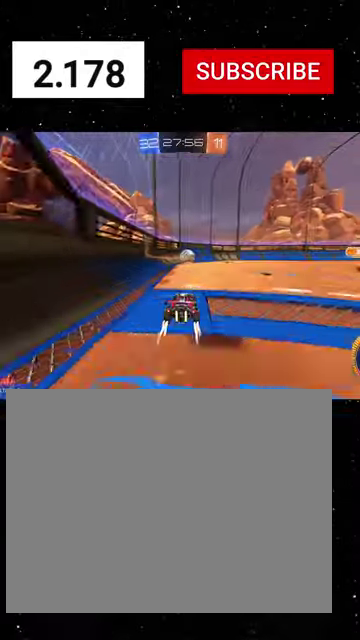
{"buttons": ["R2"], "left_stick": "center", "right_stick": "center", "events": [[66, "R1", "down"], [100, "left_stick", "right"], [200, "left_stick", "center"], [233, "R1", "up"], [333, "R1", "down"], [466, "R1", "up"]]}
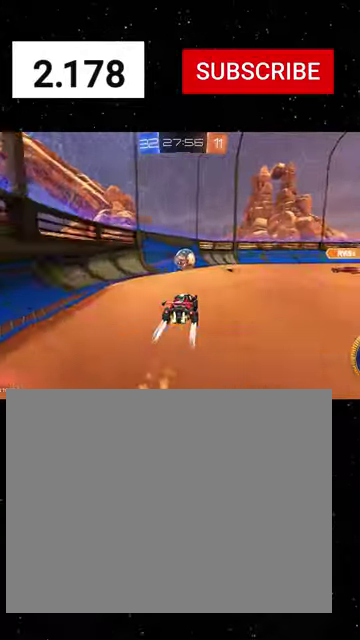
{"buttons": ["B", "R1", "R2"], "left_stick": "up-right", "right_stick": "center", "events": [[66, "left_stick", "right"], [133, "left_stick", "center"], [166, "A", "down"], [233, "A", "up"], [300, "A", "down"], [333, "R1", "down"], [366, "B", "down"], [366, "left_stick", "up-left"], [400, "A", "up"], [500, "left_stick", "up-right"]]}
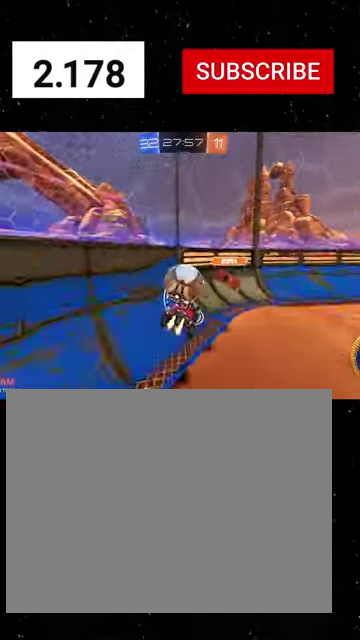
{"buttons": ["R2"], "left_stick": "up-right", "right_stick": "center", "events": [[133, "B", "up"], [200, "R1", "up"], [266, "left_stick", "right"], [400, "R1", "down"], [433, "left_stick", "up-right"], [466, "R1", "up"]]}
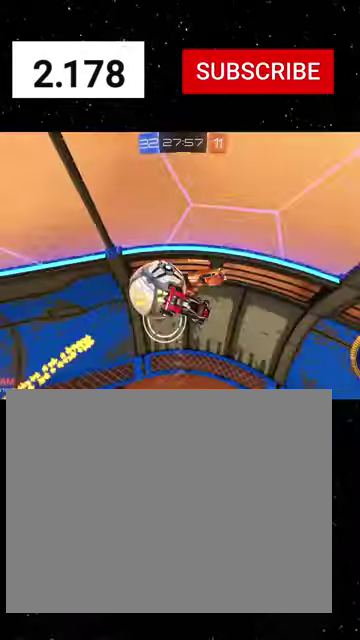
{"buttons": ["B", "R1", "R2"], "left_stick": "center", "right_stick": "center", "events": [[200, "B", "down"], [233, "R1", "down"], [233, "left_stick", "center"]]}
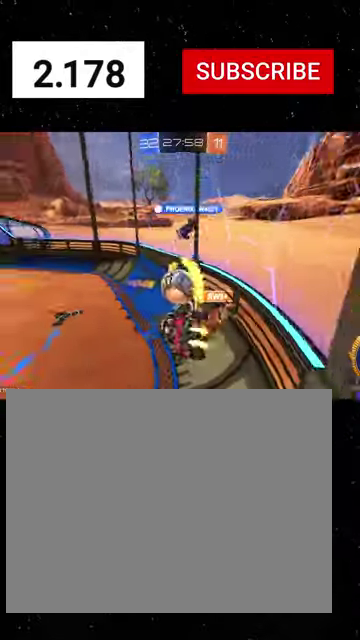
{"buttons": ["R1", "R2"], "left_stick": "center", "right_stick": "center", "events": [[66, "B", "up"], [233, "left_stick", "left"], [333, "X", "down"], [366, "left_stick", "center"], [433, "X", "up"]]}
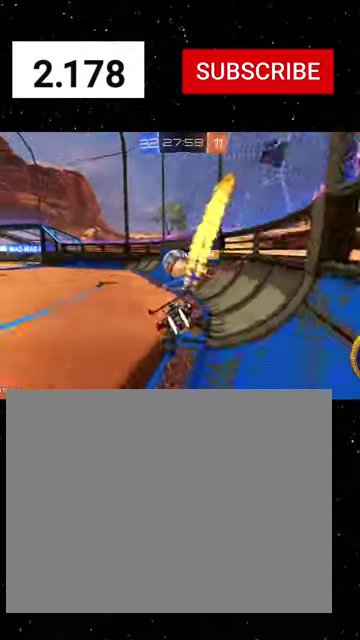
{"buttons": ["R1", "R2"], "left_stick": "center", "right_stick": "center", "events": []}
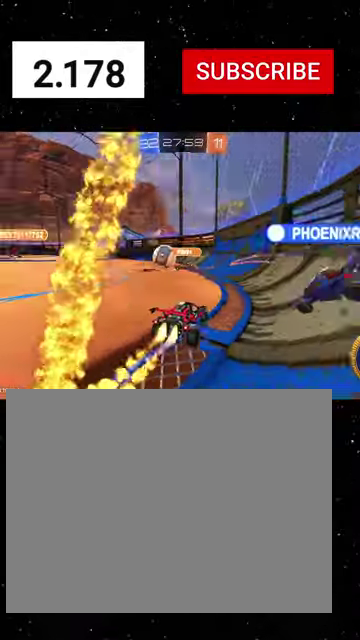
{"buttons": ["R1", "R2"], "left_stick": "center", "right_stick": "center", "events": [[33, "left_stick", "left"], [500, "left_stick", "center"]]}
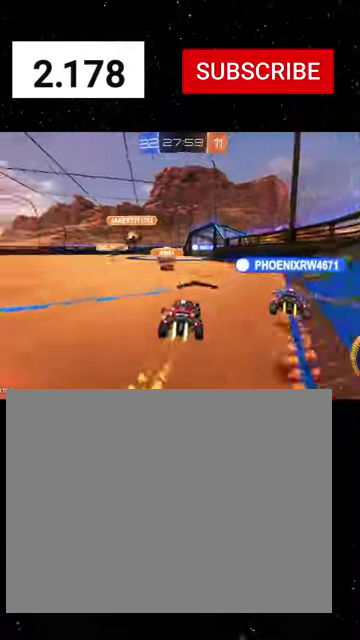
{"buttons": ["R1", "R2"], "left_stick": "center", "right_stick": "center", "events": []}
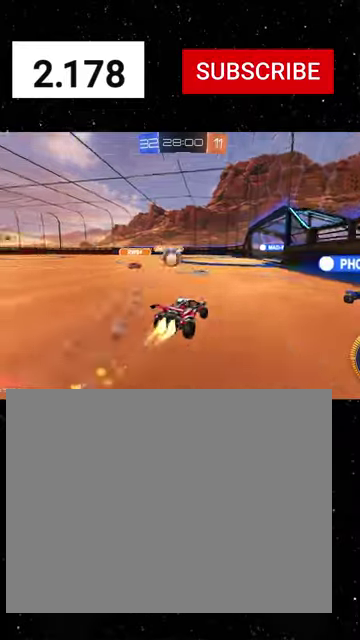
{"buttons": ["R1", "R2"], "left_stick": "center", "right_stick": "center", "events": []}
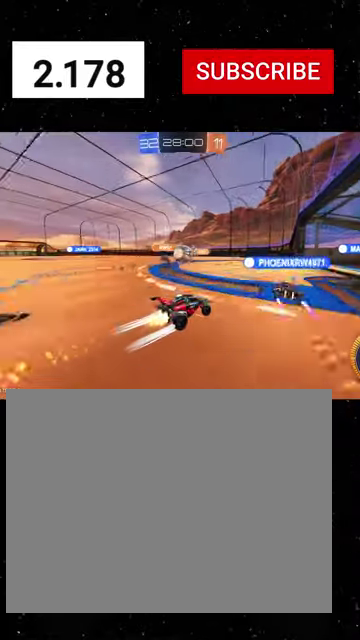
{"buttons": ["R2"], "left_stick": "left", "right_stick": "center", "events": [[66, "R1", "up"], [500, "left_stick", "left"]]}
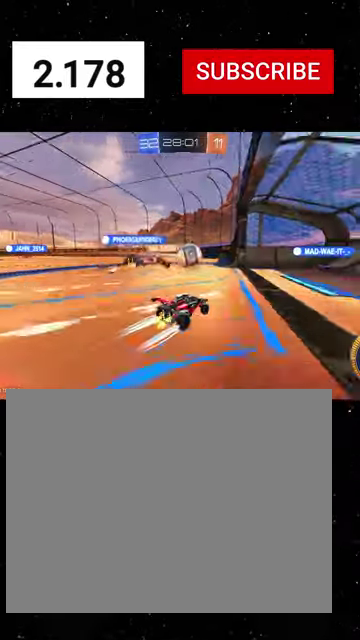
{"buttons": ["Y", "R2"], "left_stick": "down", "right_stick": "center", "events": [[100, "left_stick", "center"], [333, "left_stick", "right"], [466, "left_stick", "down"], [500, "Y", "down"]]}
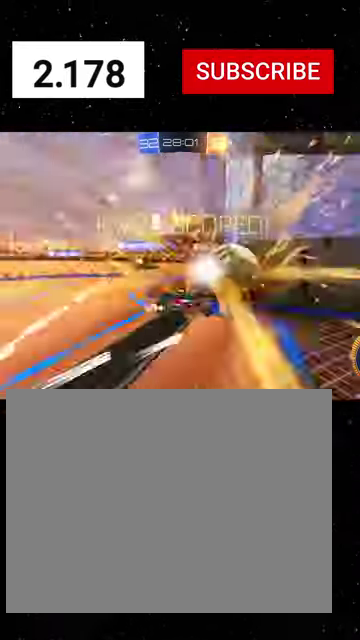
{"buttons": ["L1", "R2", "L3"], "left_stick": "down", "right_stick": "center", "events": [[66, "Y", "up"], [100, "L1", "down"], [200, "A", "down"], [200, "L3", "down"], [266, "A", "up"], [333, "A", "down"], [366, "A", "up"], [433, "A", "down"], [466, "A", "up"]]}
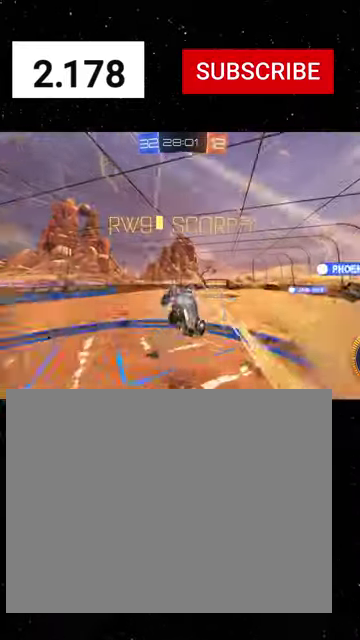
{"buttons": ["X", "Y", "L1", "R1", "R2"], "left_stick": "down-right", "right_stick": "center"}
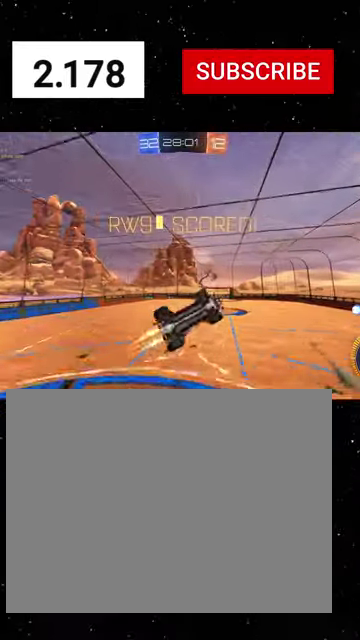
{"buttons": ["L1", "R1", "R2"], "left_stick": "right", "right_stick": "center", "events": [[66, "left_stick", "center"], [100, "Y", "up"], [166, "left_stick", "up"], [200, "Y", "down"], [300, "left_stick", "up-right"], [366, "Y", "up"], [400, "X", "up"], [466, "left_stick", "right"]]}
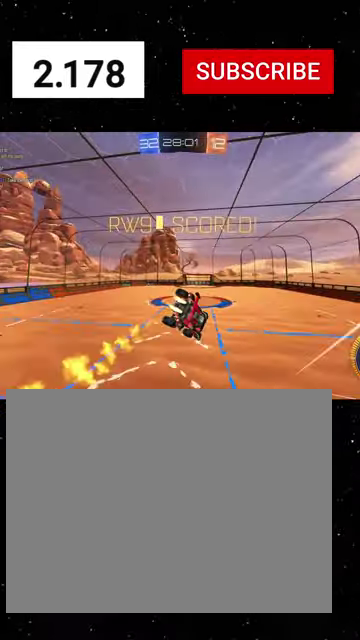
{"buttons": ["L1", "R2"], "left_stick": "center", "right_stick": "center", "events": [[100, "Y", "down"], [166, "Y", "up"], [266, "Y", "down"], [266, "left_stick", "down-right"], [300, "B", "down"], [333, "left_stick", "down"], [400, "Y", "up"], [433, "B", "up"], [433, "R1", "up"], [466, "left_stick", "center"]]}
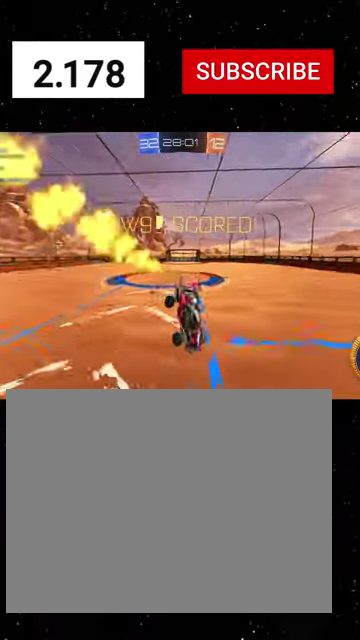
{"buttons": ["L1", "R2", "L3"], "left_stick": "down", "right_stick": "center", "events": [[300, "left_stick", "down"], [433, "A", "down"], [466, "A", "up"], [500, "L3", "down"]]}
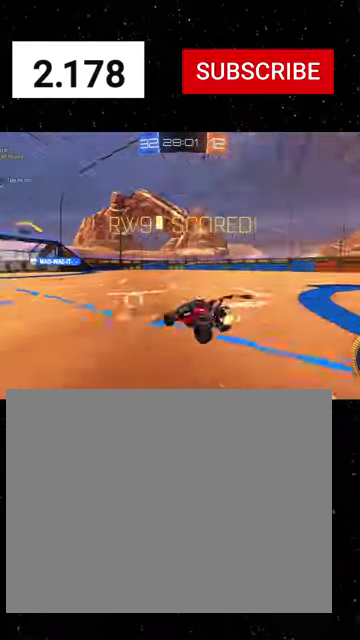
{"buttons": ["R2"], "left_stick": "center", "right_stick": "center", "events": [[33, "A", "down"], [100, "A", "up"], [166, "A", "down"], [166, "L3", "up"], [200, "L1", "up"], [233, "A", "up"], [233, "left_stick", "up"], [300, "left_stick", "center"]]}
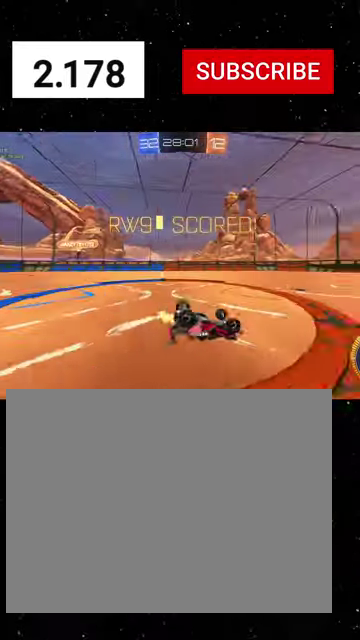
{"buttons": ["R2"], "left_stick": "center", "right_stick": "center", "events": []}